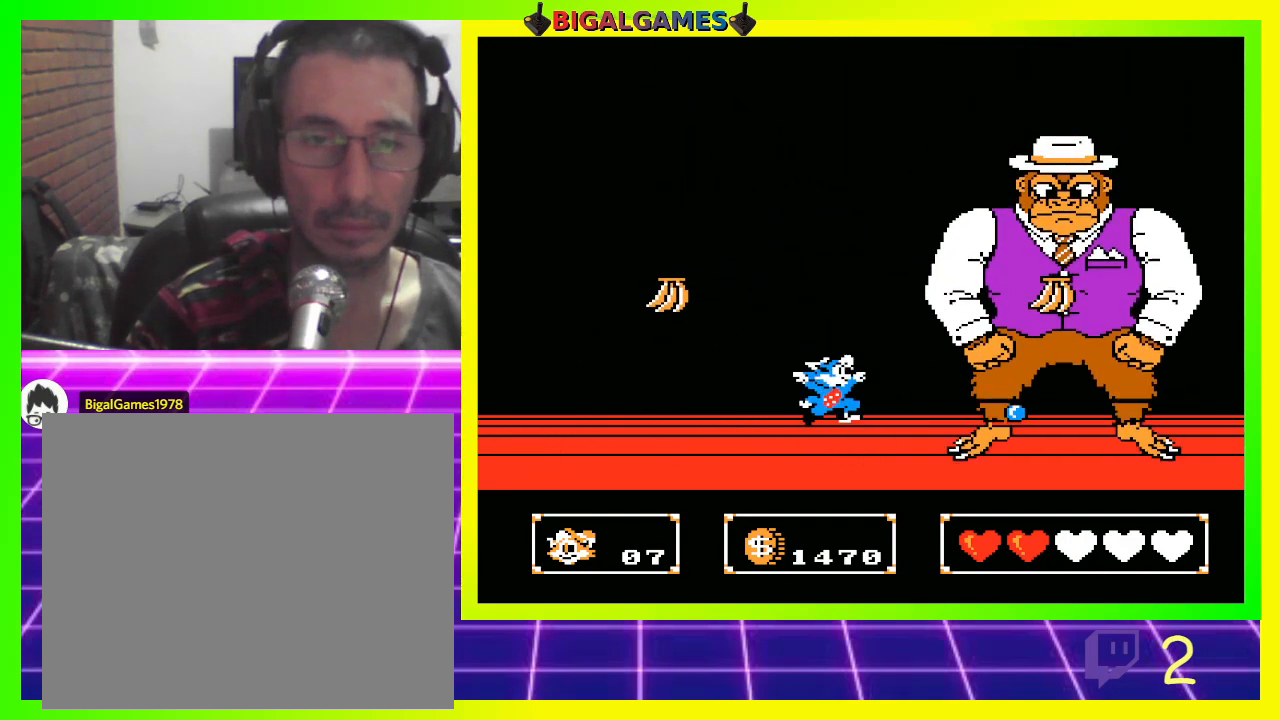
Gameplay with a controller (PlayStation layout); each line is a JSON object with the inputs held at the frame after it. "events" lists button and stick changes between this image and that frame as [ms after this image, input, new state], when the widget could be followed in between.
{"buttons": [], "left_stick": "center", "right_stick": "center", "events": [[267, "CIRCLE", "up"], [300, "CROSS", "down"], [433, "CROSS", "up"]]}
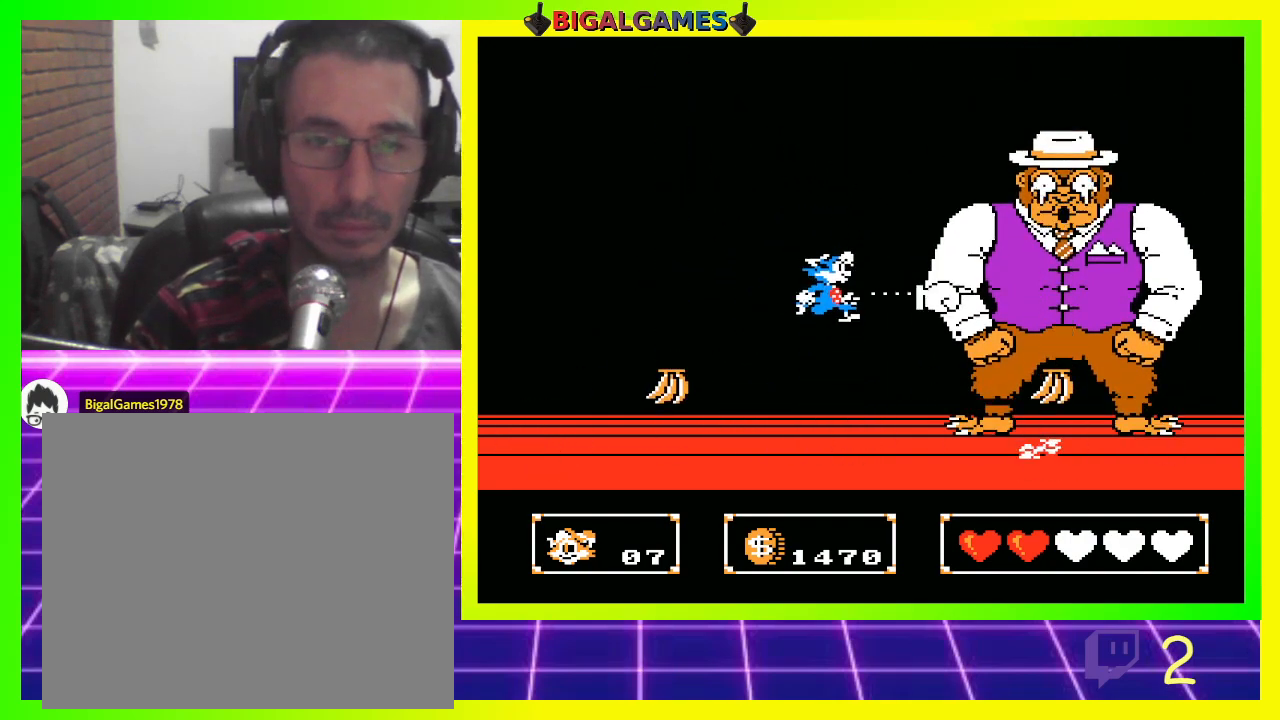
{"buttons": ["CIRCLE"], "left_stick": "center", "right_stick": "center", "events": [[500, "CIRCLE", "down"]]}
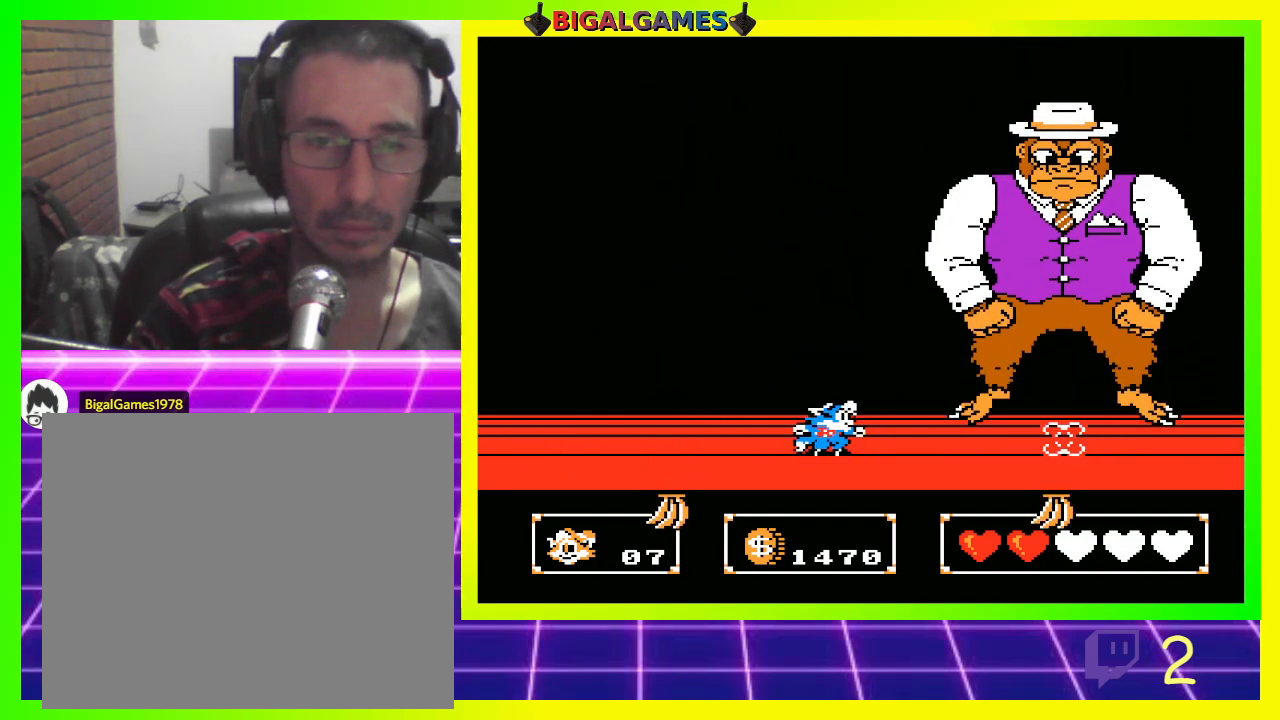
{"buttons": [], "left_stick": "center", "right_stick": "center", "events": [[300, "CIRCLE", "up"], [300, "CROSS", "down"], [433, "CROSS", "up"]]}
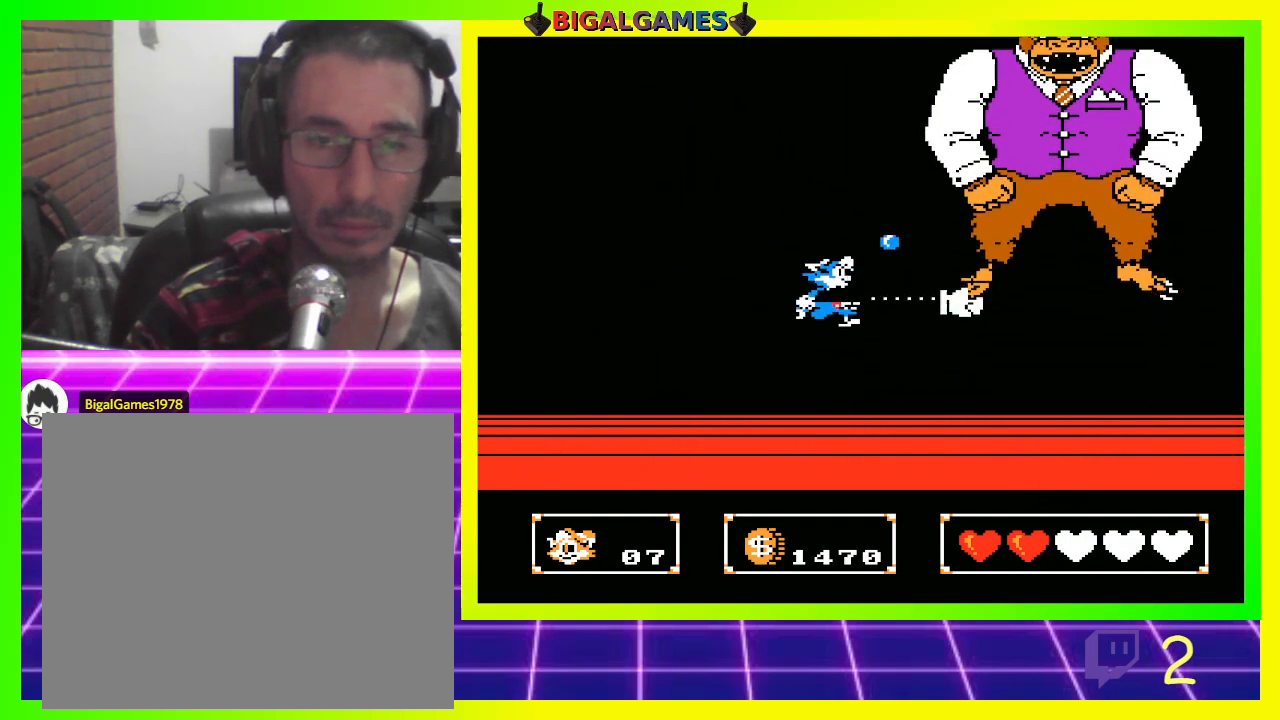
{"buttons": ["DPAD_LEFT"], "left_stick": "center", "right_stick": "center", "events": [[500, "DPAD_LEFT", "down"]]}
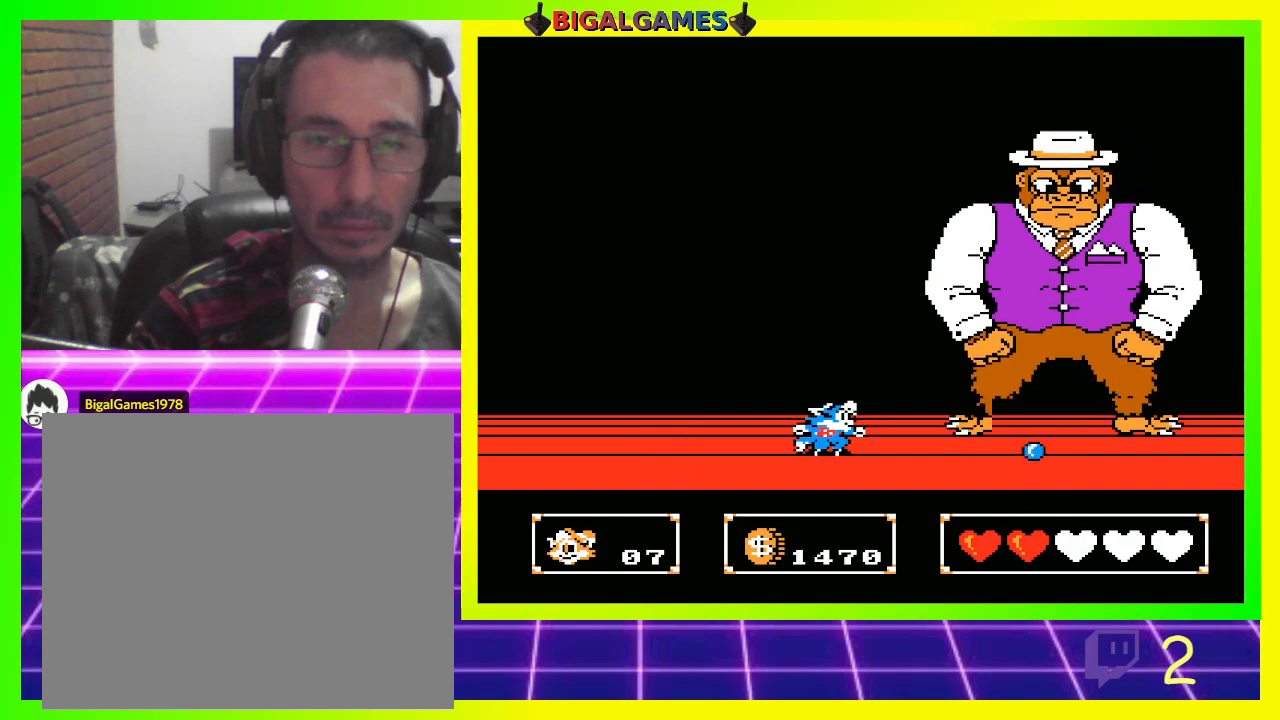
{"buttons": ["CROSS"], "left_stick": "center", "right_stick": "center", "events": [[100, "CIRCLE", "down"], [100, "DPAD_LEFT", "up"], [300, "DPAD_RIGHT", "down"], [367, "CIRCLE", "up"], [467, "CROSS", "down"], [467, "DPAD_RIGHT", "up"]]}
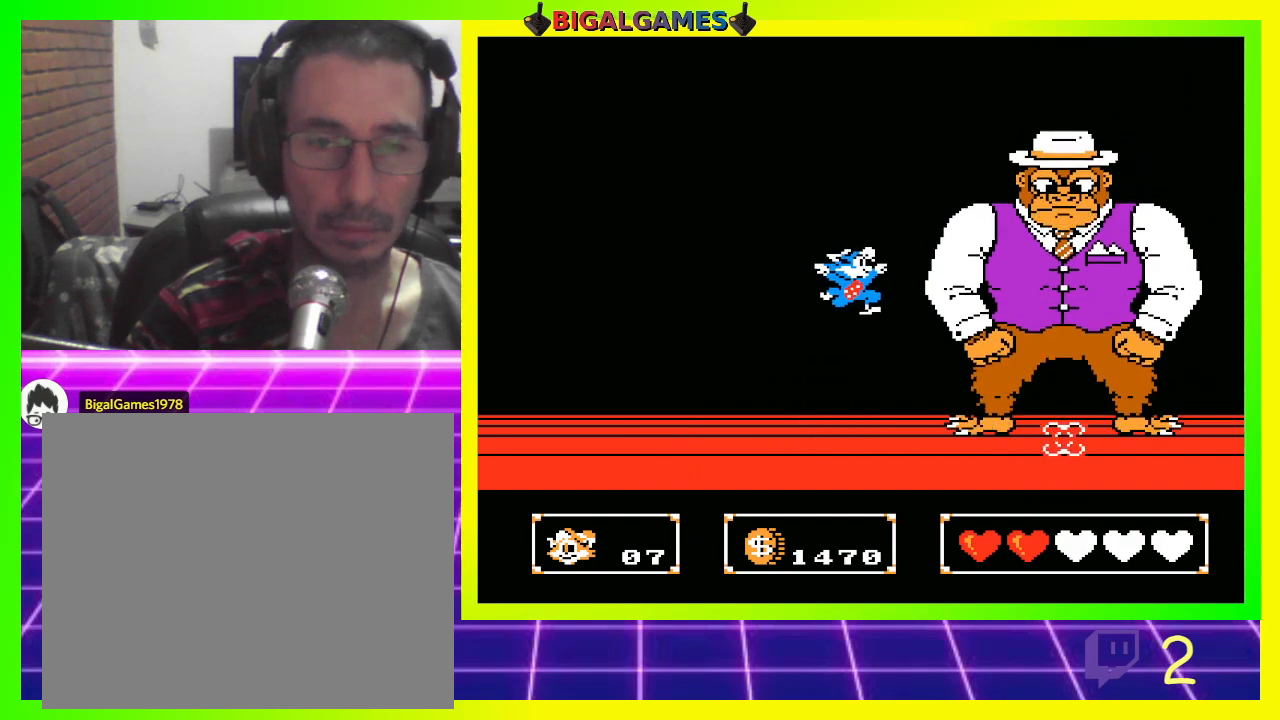
{"buttons": [], "left_stick": "center", "right_stick": "center", "events": [[33, "CROSS", "up"]]}
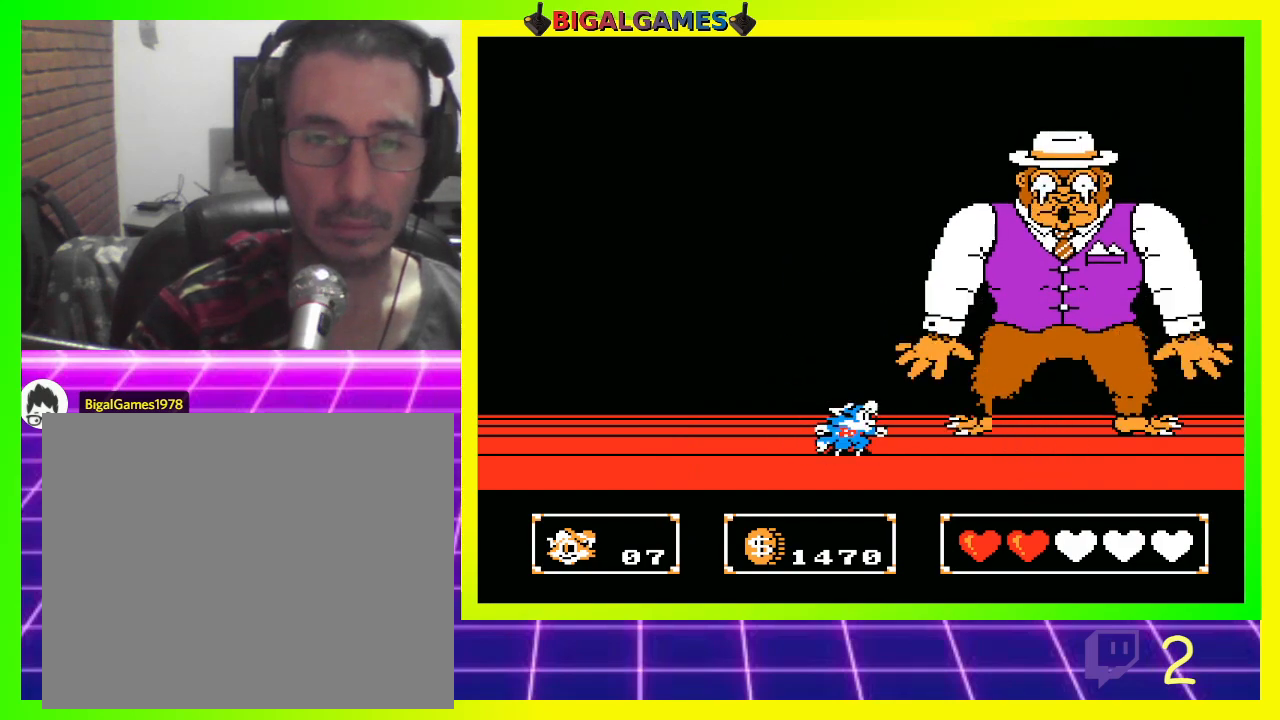
{"buttons": ["CROSS"], "left_stick": "center", "right_stick": "center", "events": [[133, "CIRCLE", "down"], [433, "CIRCLE", "up"], [433, "CROSS", "down"]]}
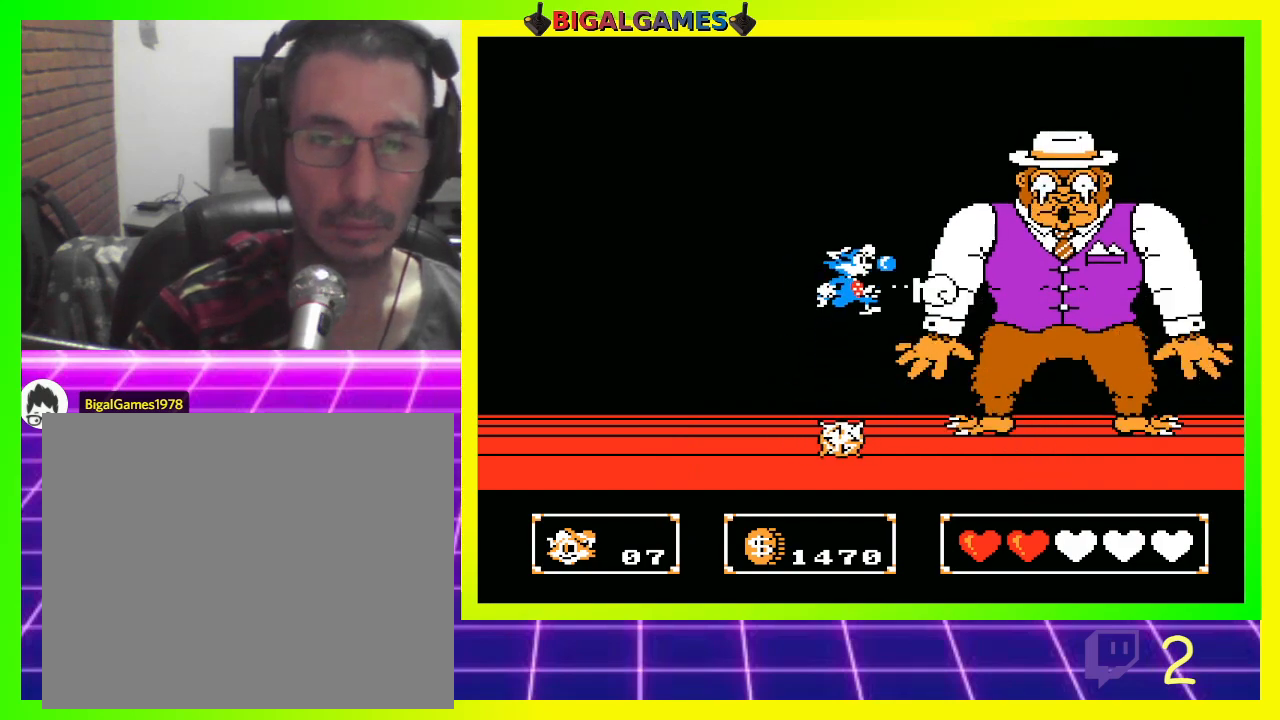
{"buttons": [], "left_stick": "center", "right_stick": "center", "events": [[67, "CROSS", "up"]]}
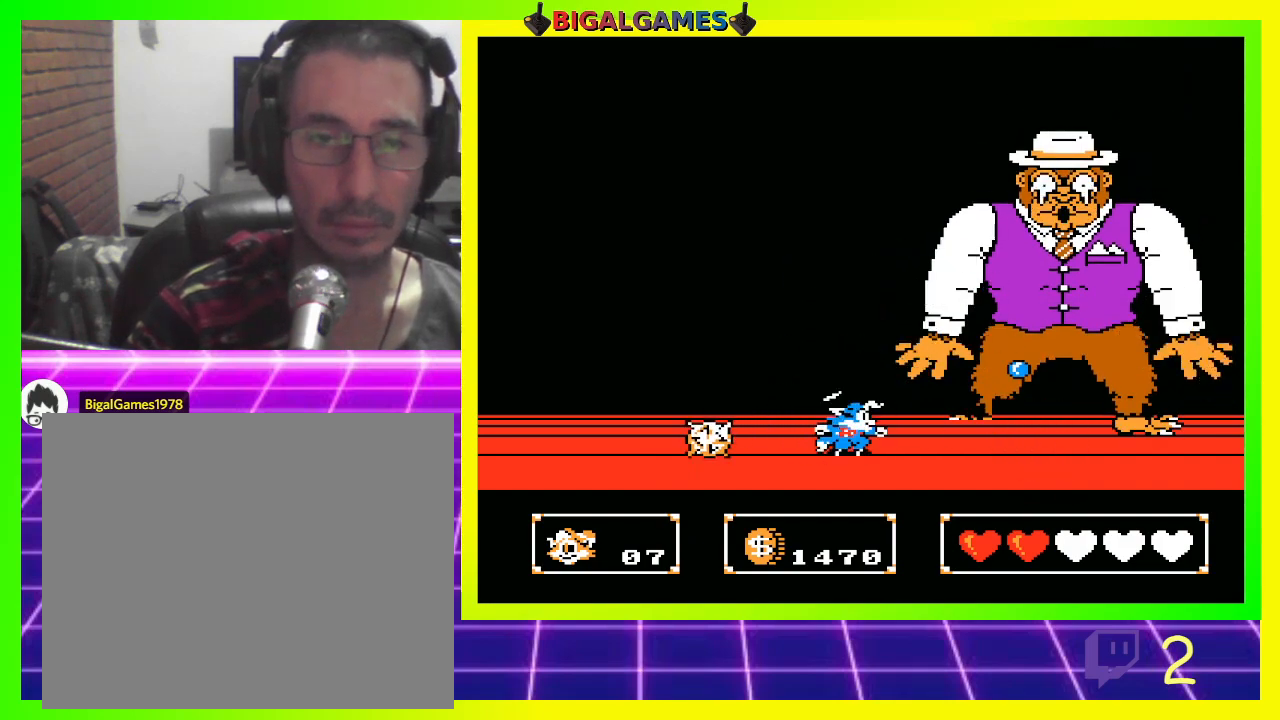
{"buttons": ["CROSS"], "left_stick": "center", "right_stick": "center", "events": [[67, "CIRCLE", "down"], [333, "CIRCLE", "up"], [400, "CROSS", "down"]]}
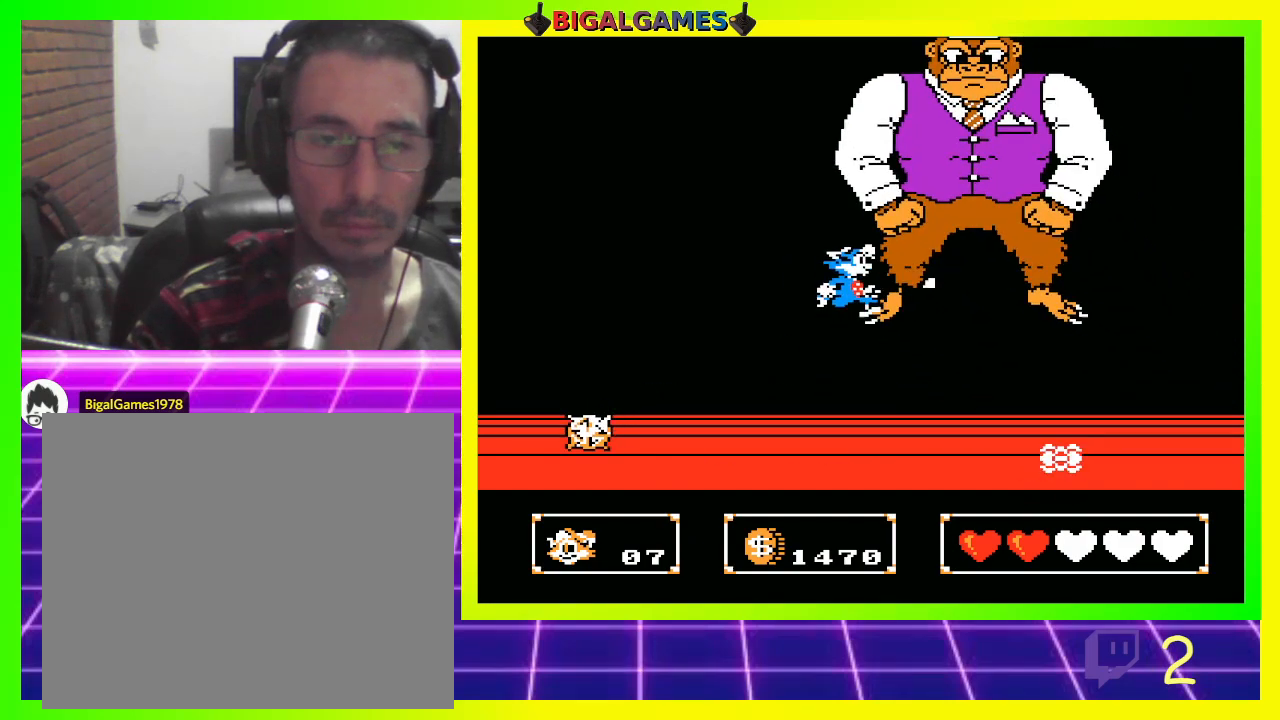
{"buttons": [], "left_stick": "center", "right_stick": "center", "events": [[33, "CROSS", "up"], [33, "DPAD_LEFT", "down"], [433, "DPAD_LEFT", "up"]]}
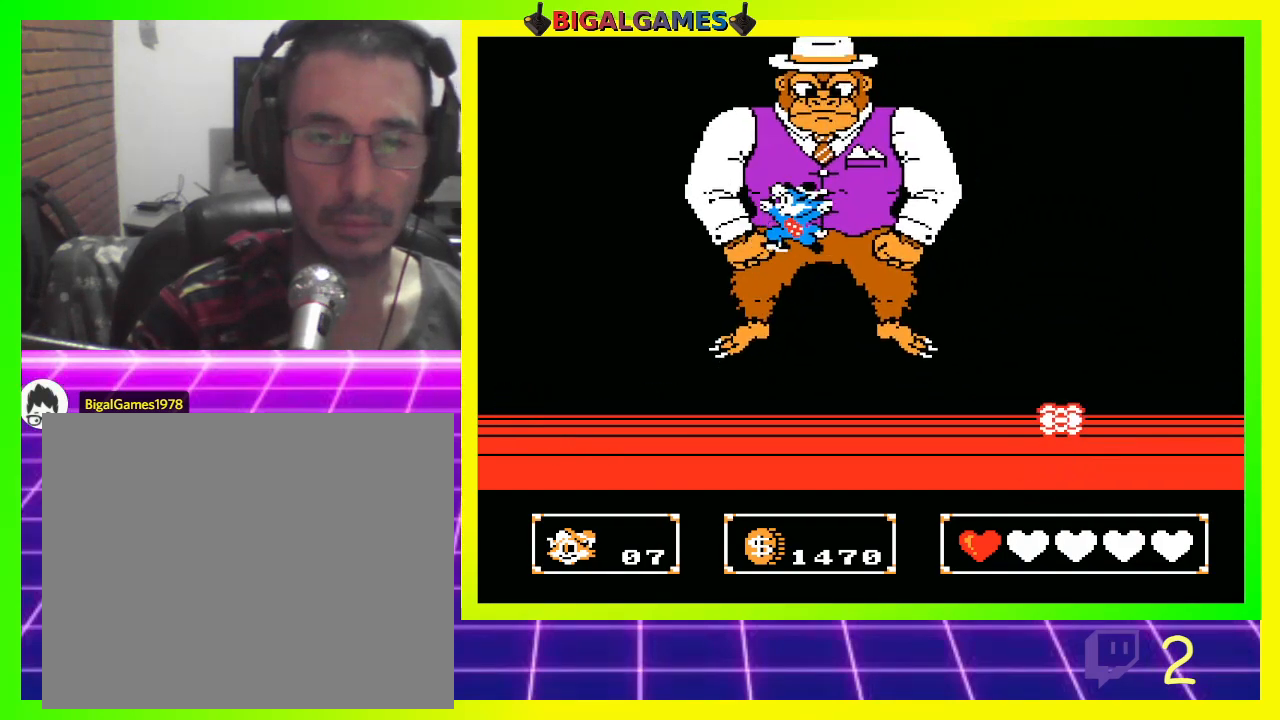
{"buttons": ["CROSS", "DPAD_UP"], "left_stick": "center", "right_stick": "center", "events": [[233, "CROSS", "down"], [233, "DPAD_UP", "down"], [367, "CROSS", "up"], [467, "CROSS", "down"]]}
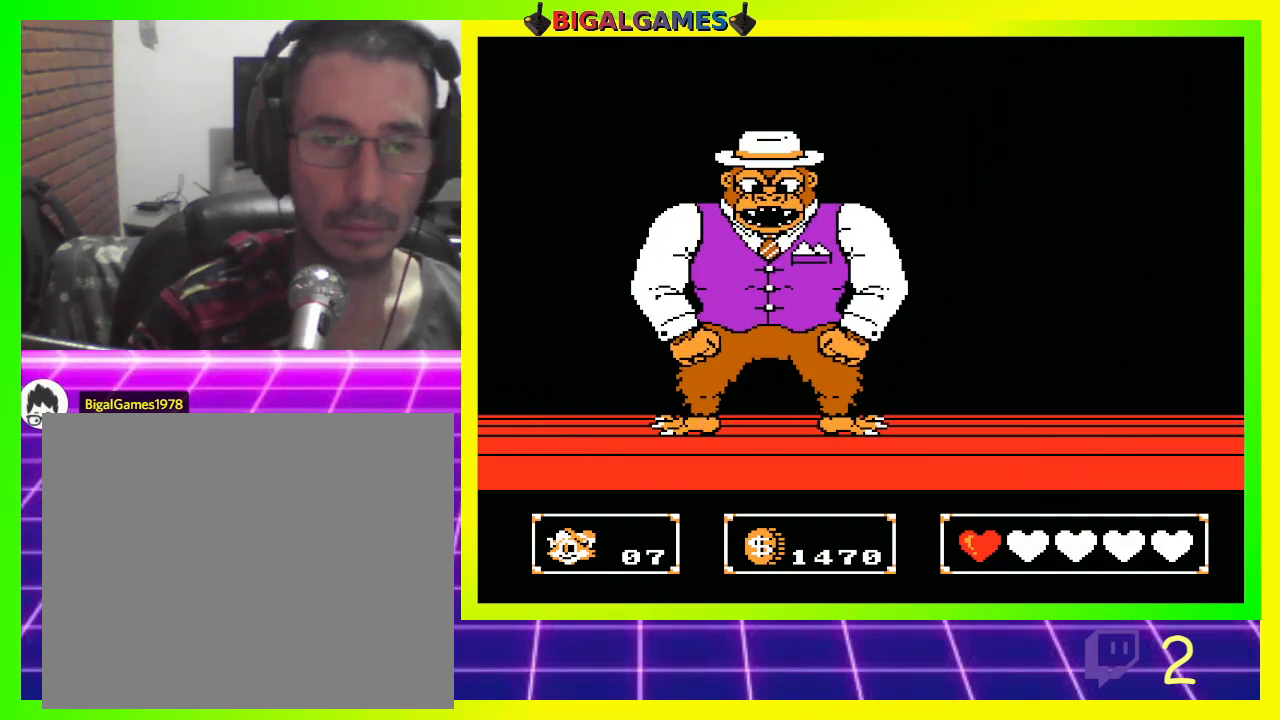
{"buttons": ["DPAD_UP"], "left_stick": "center", "right_stick": "center", "events": [[33, "CROSS", "up"], [133, "CROSS", "down"], [167, "CROSS", "up"], [267, "CROSS", "down"], [333, "CROSS", "up"]]}
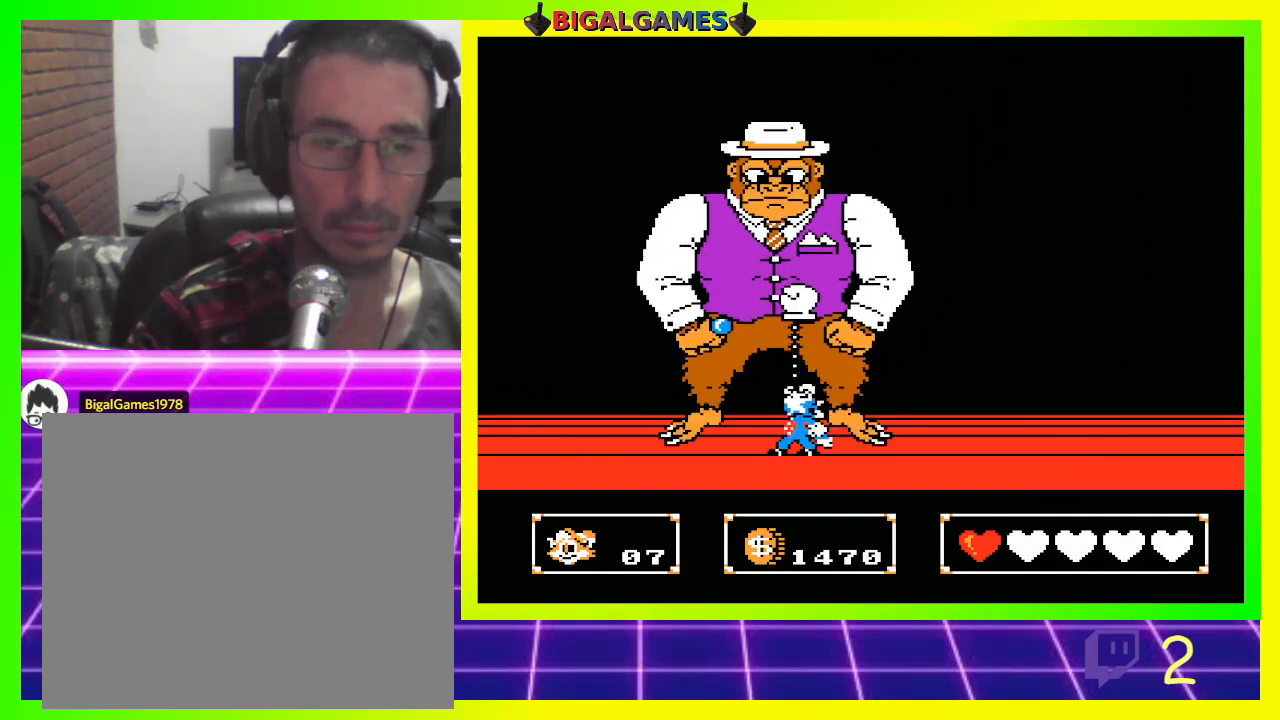
{"buttons": ["DPAD_UP"], "left_stick": "center", "right_stick": "center", "events": [[100, "CROSS", "down"], [133, "CROSS", "up"], [233, "CROSS", "down"], [267, "CROSS", "up"], [367, "CROSS", "down"], [433, "CROSS", "up"]]}
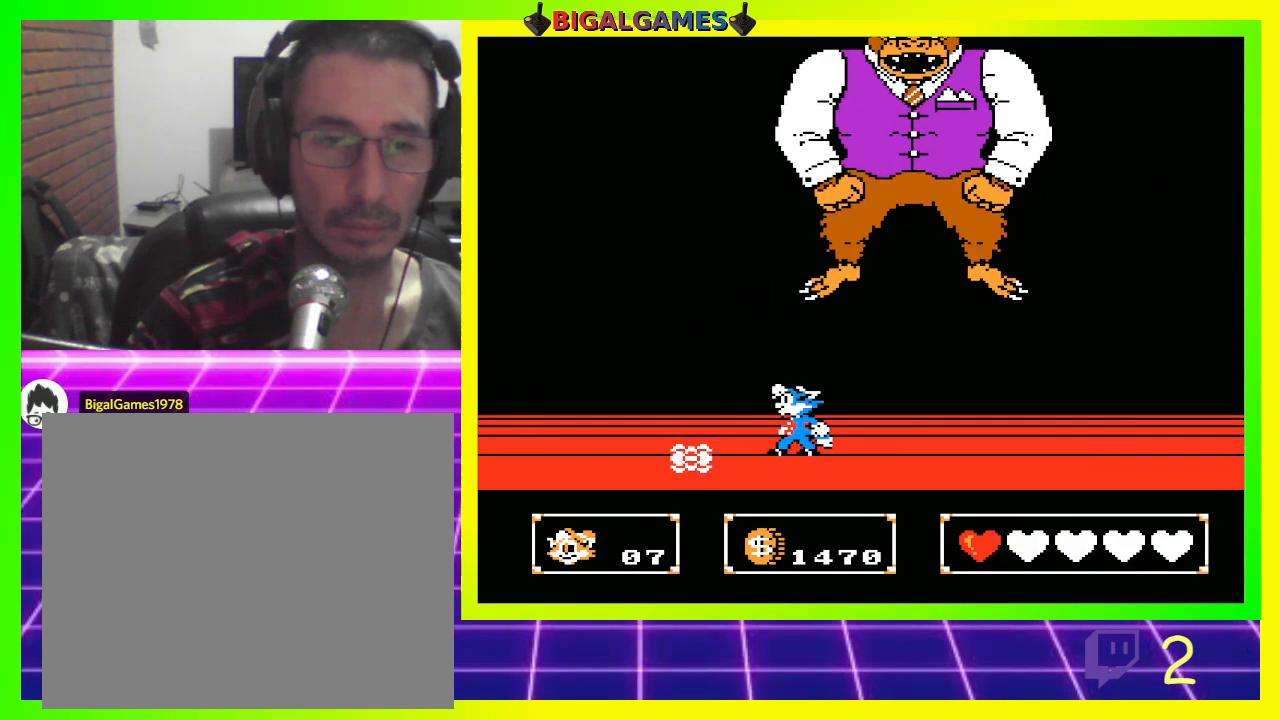
{"buttons": ["CIRCLE"], "left_stick": "center", "right_stick": "center", "events": [[33, "DPAD_UP", "up"], [267, "DPAD_RIGHT", "down"], [333, "CIRCLE", "down"], [467, "DPAD_RIGHT", "up"]]}
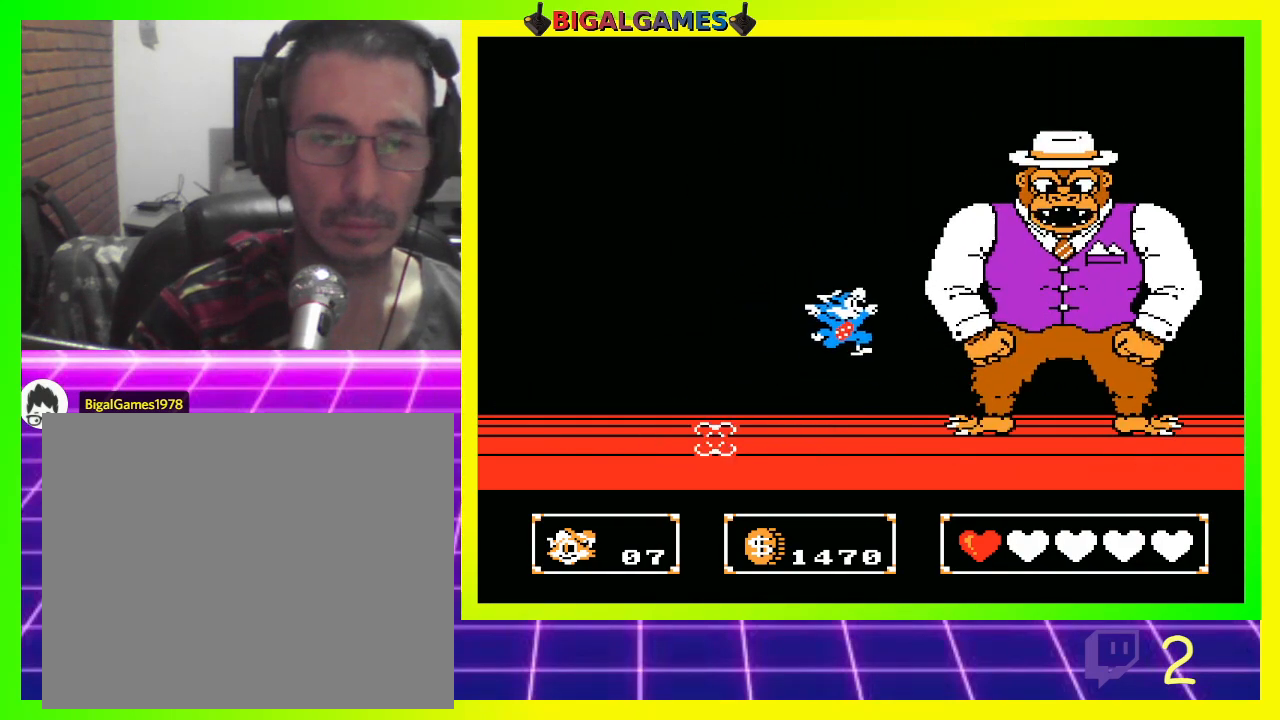
{"buttons": [], "left_stick": "center", "right_stick": "center", "events": [[33, "CIRCLE", "up"], [33, "CROSS", "down"], [167, "CROSS", "up"]]}
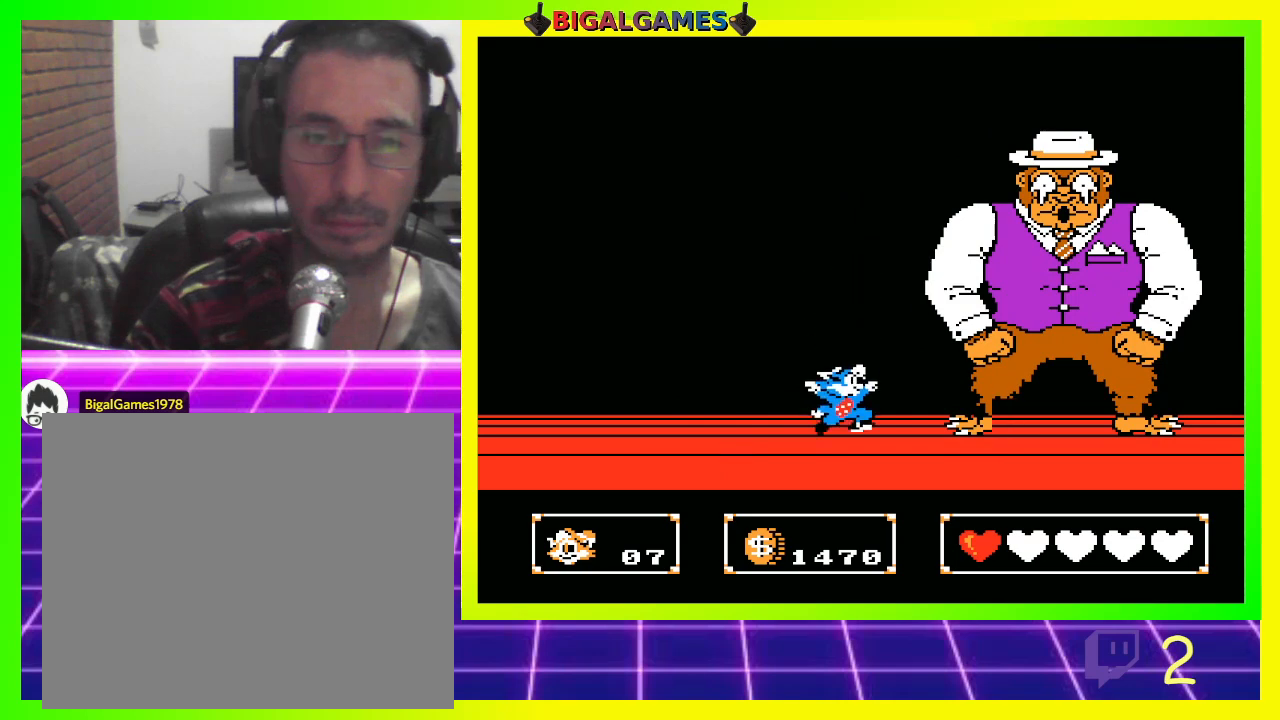
{"buttons": ["CROSS"], "left_stick": "center", "right_stick": "center", "events": [[200, "CIRCLE", "down"], [467, "CIRCLE", "up"], [467, "CROSS", "down"]]}
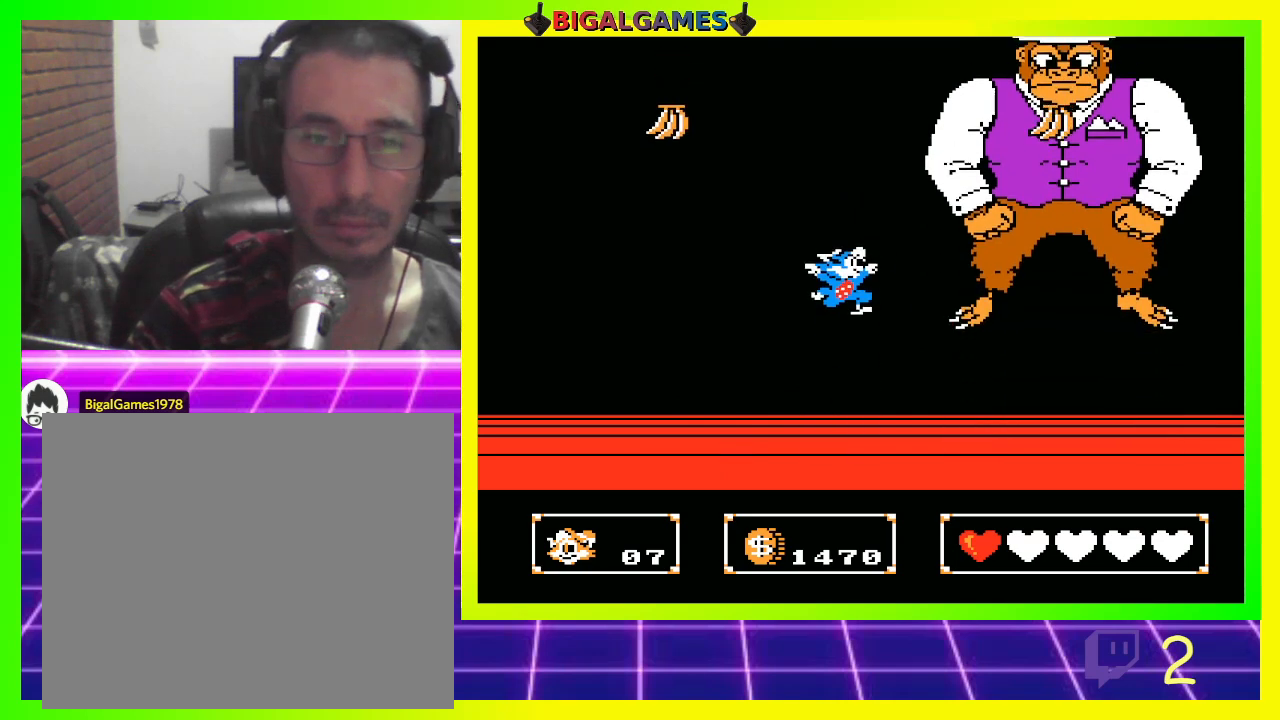
{"buttons": [], "left_stick": "center", "right_stick": "center", "events": [[100, "CROSS", "up"]]}
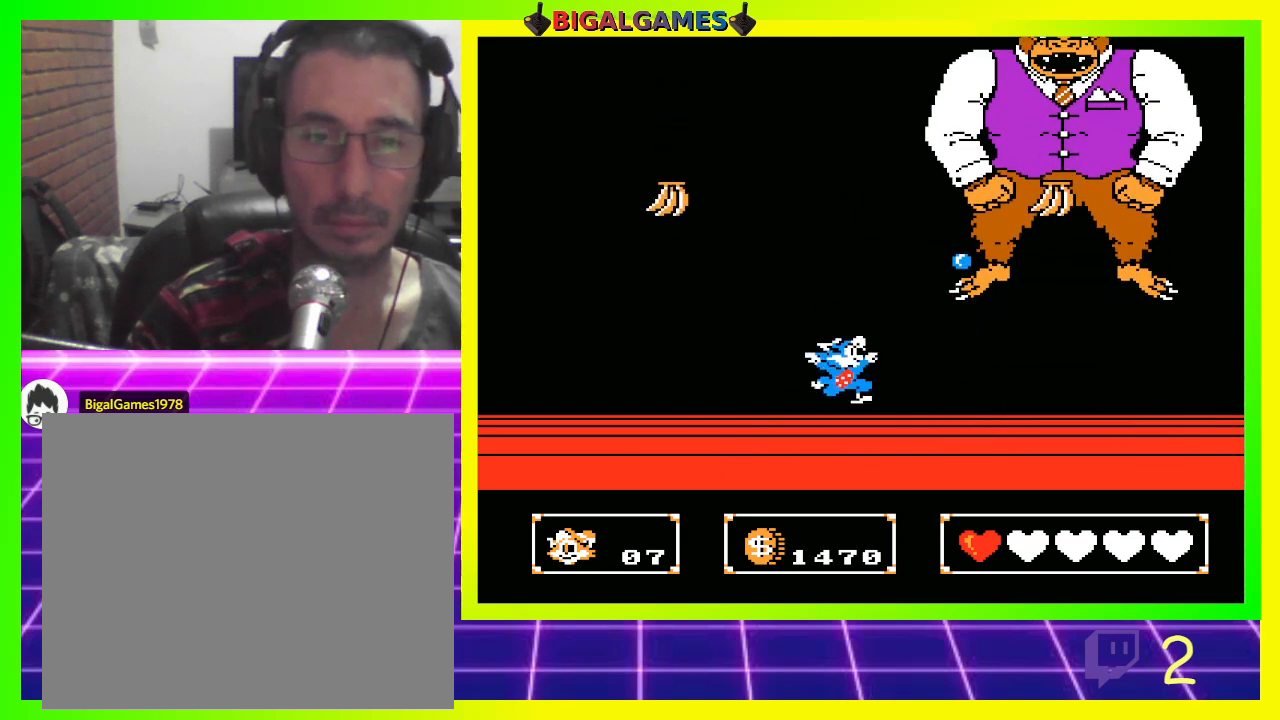
{"buttons": ["CIRCLE"], "left_stick": "center", "right_stick": "center", "events": [[367, "CIRCLE", "down"]]}
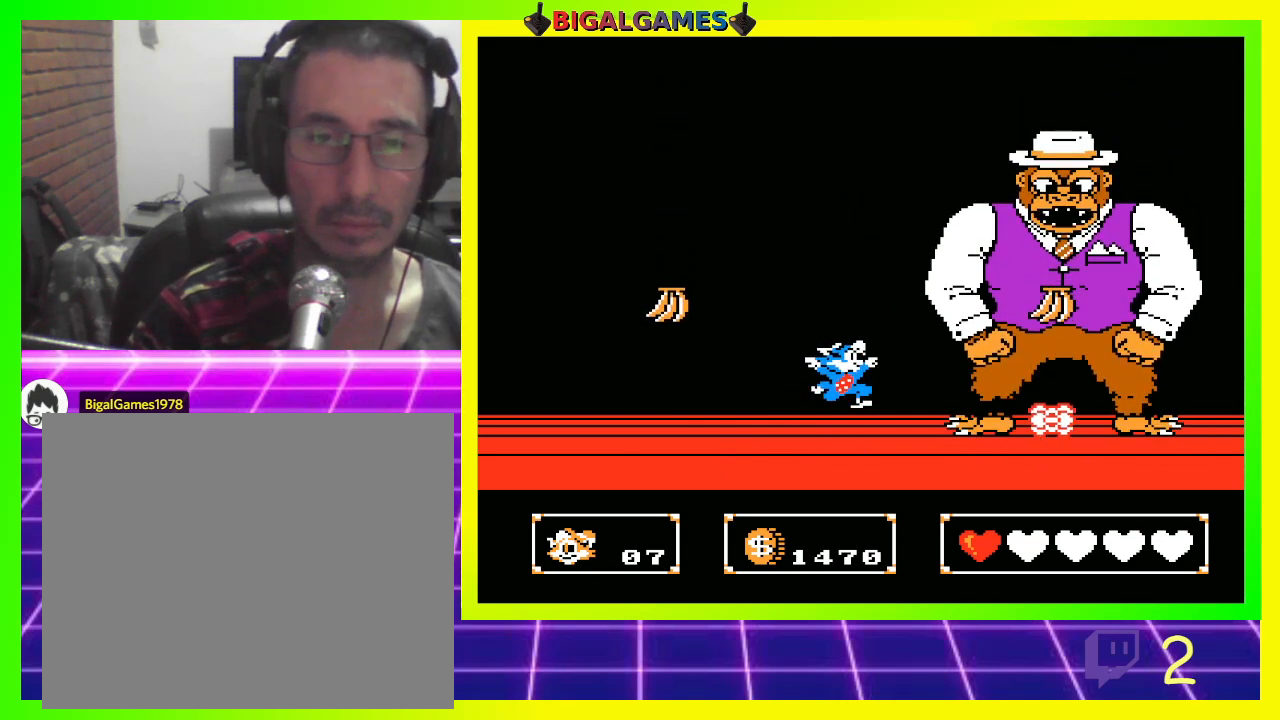
{"buttons": [], "left_stick": "center", "right_stick": "center", "events": [[133, "CIRCLE", "up"], [133, "CROSS", "down"], [267, "CROSS", "up"]]}
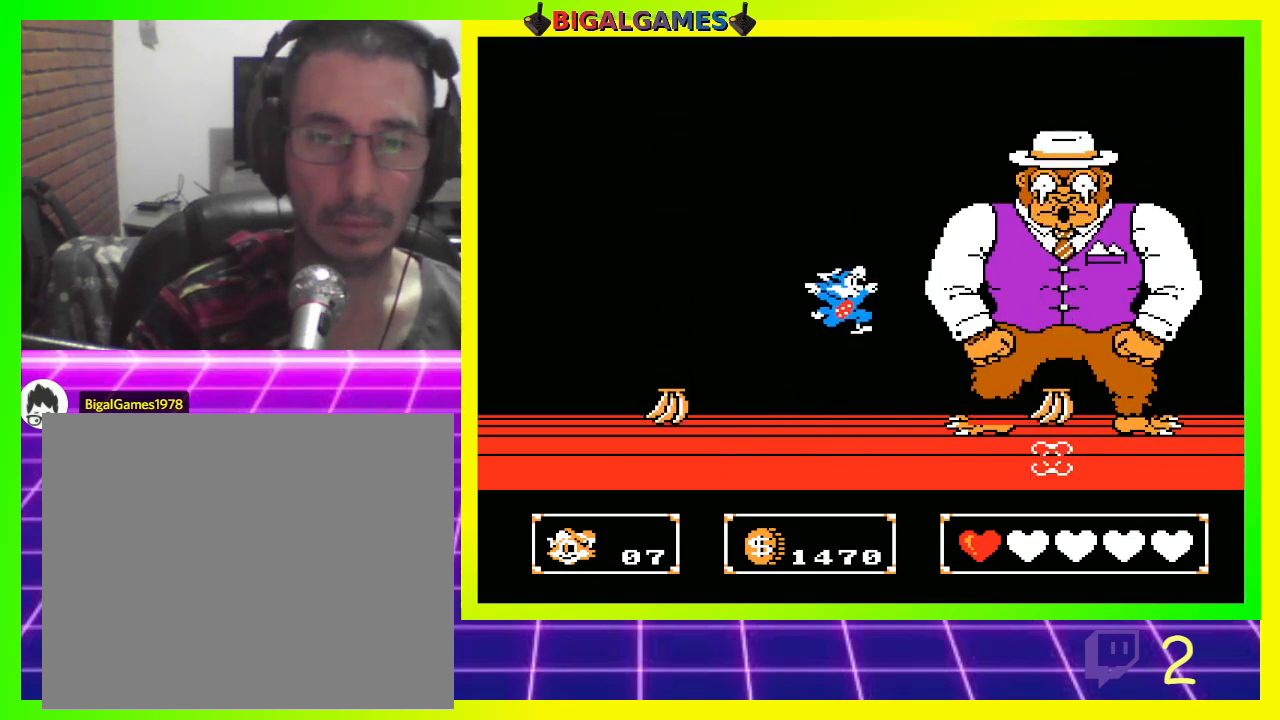
{"buttons": ["CIRCLE"], "left_stick": "center", "right_stick": "center", "events": [[400, "CIRCLE", "down"]]}
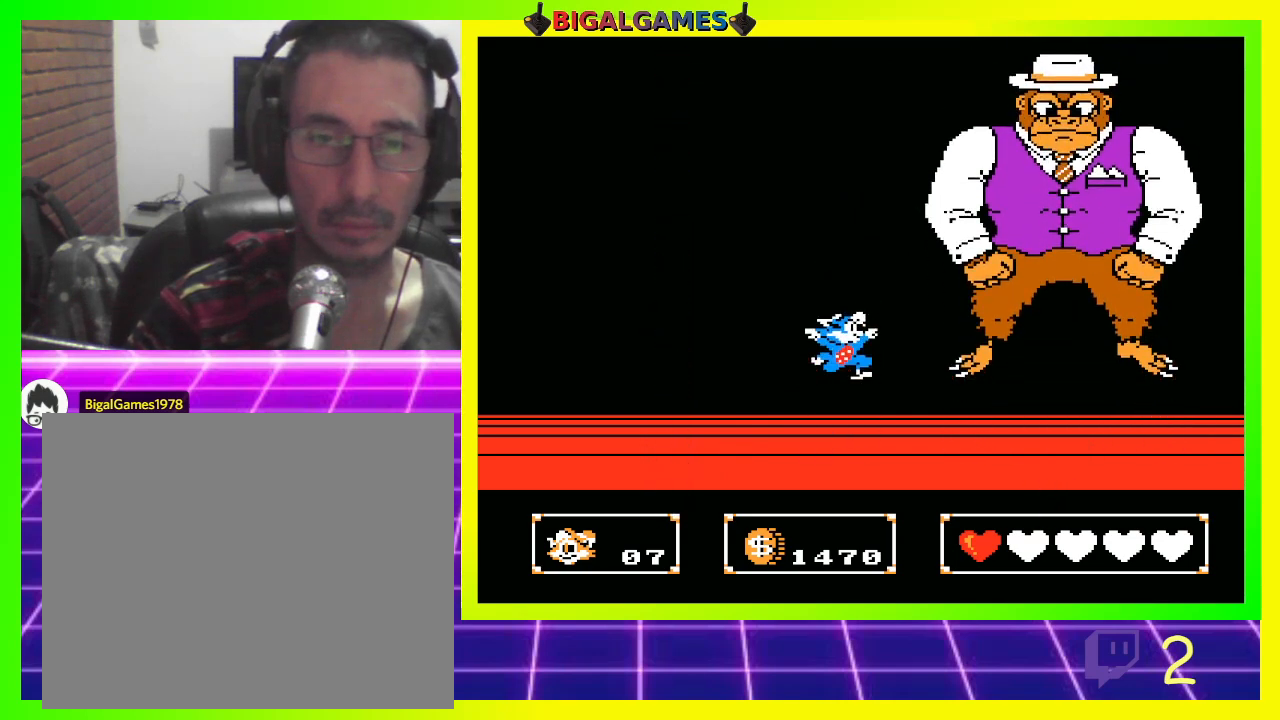
{"buttons": [], "left_stick": "center", "right_stick": "center", "events": [[233, "CIRCLE", "up"], [233, "CROSS", "down"], [400, "CROSS", "up"]]}
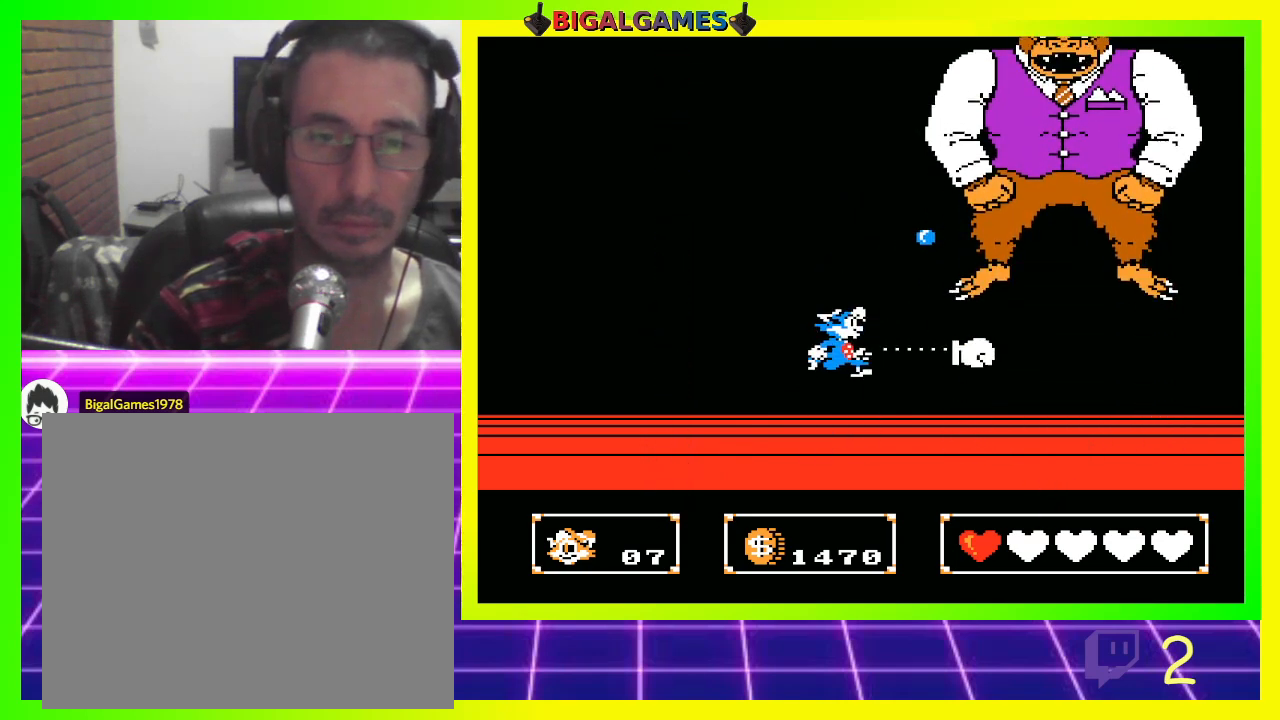
{"buttons": ["CIRCLE"], "left_stick": "center", "right_stick": "center", "events": [[433, "CIRCLE", "down"]]}
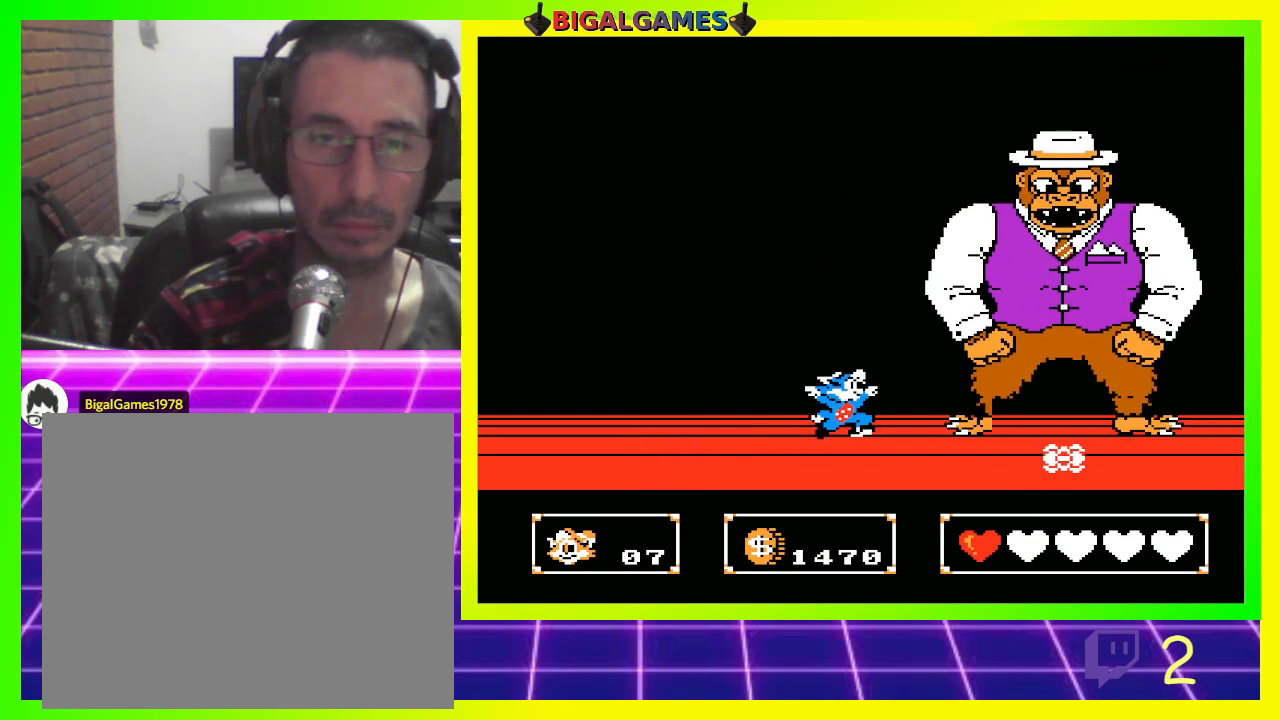
{"buttons": [], "left_stick": "center", "right_stick": "center", "events": [[267, "CROSS", "down"], [300, "CIRCLE", "up"], [433, "CROSS", "up"]]}
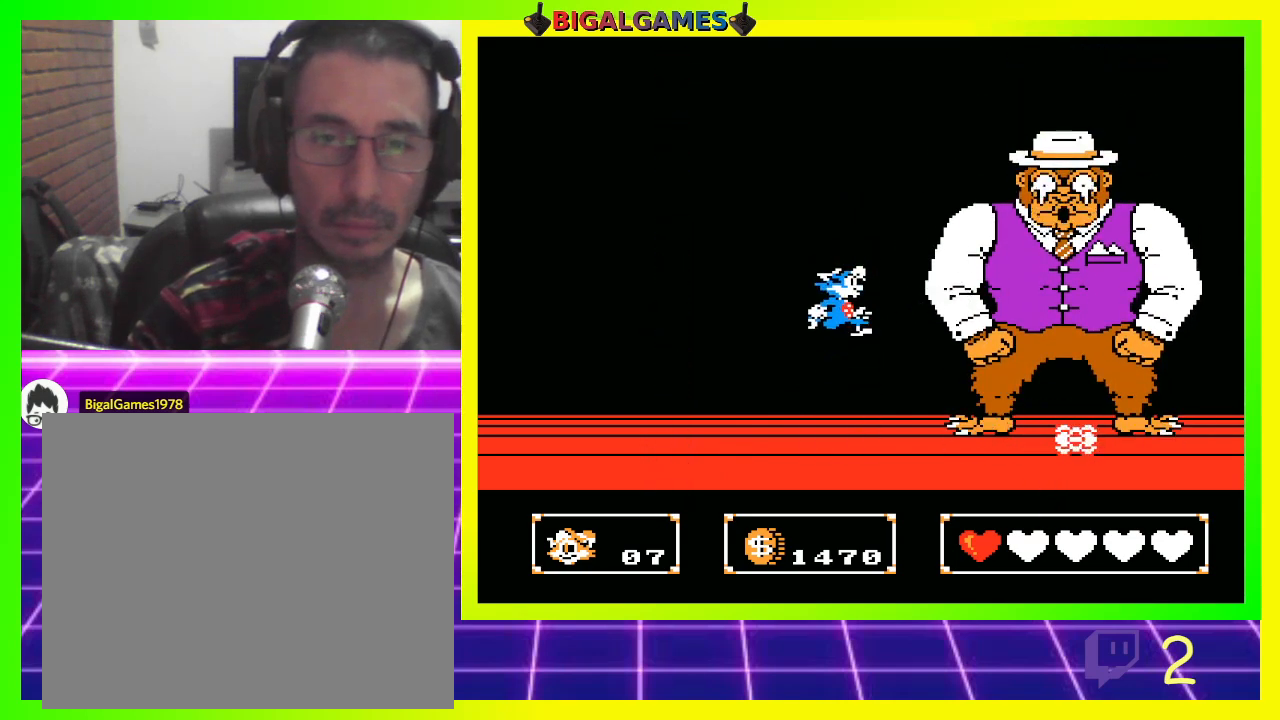
{"buttons": ["CIRCLE"], "left_stick": "center", "right_stick": "center", "events": [[433, "CIRCLE", "down"]]}
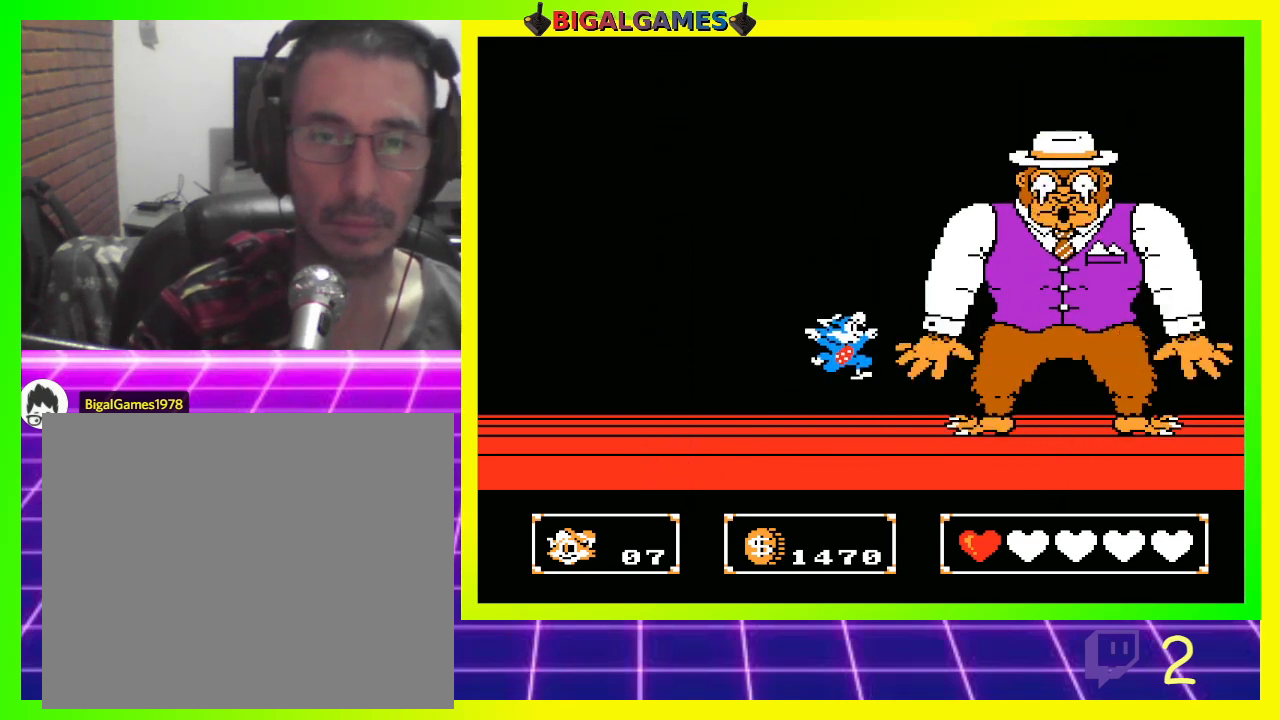
{"buttons": ["DPAD_LEFT"], "left_stick": "center", "right_stick": "center", "events": [[167, "CROSS", "down"], [233, "CIRCLE", "up"], [333, "CROSS", "up"], [500, "DPAD_LEFT", "down"]]}
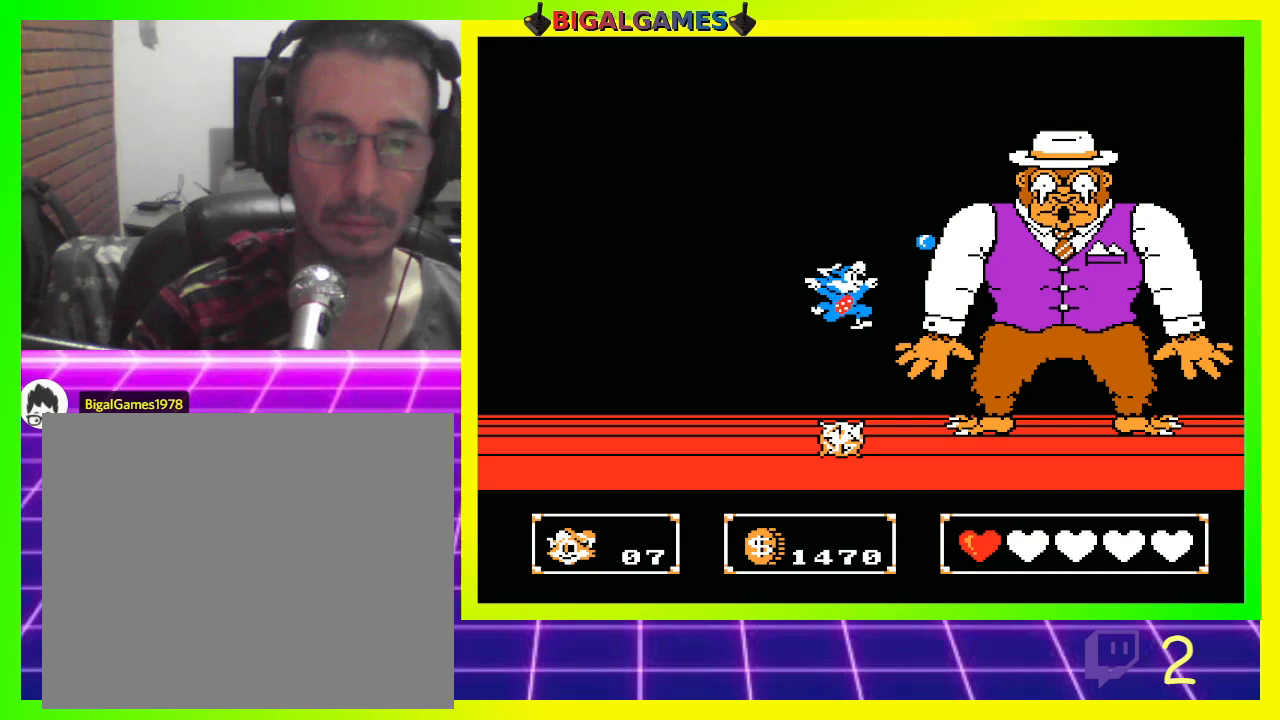
{"buttons": [], "left_stick": "center", "right_stick": "center", "events": [[200, "DPAD_LEFT", "up"]]}
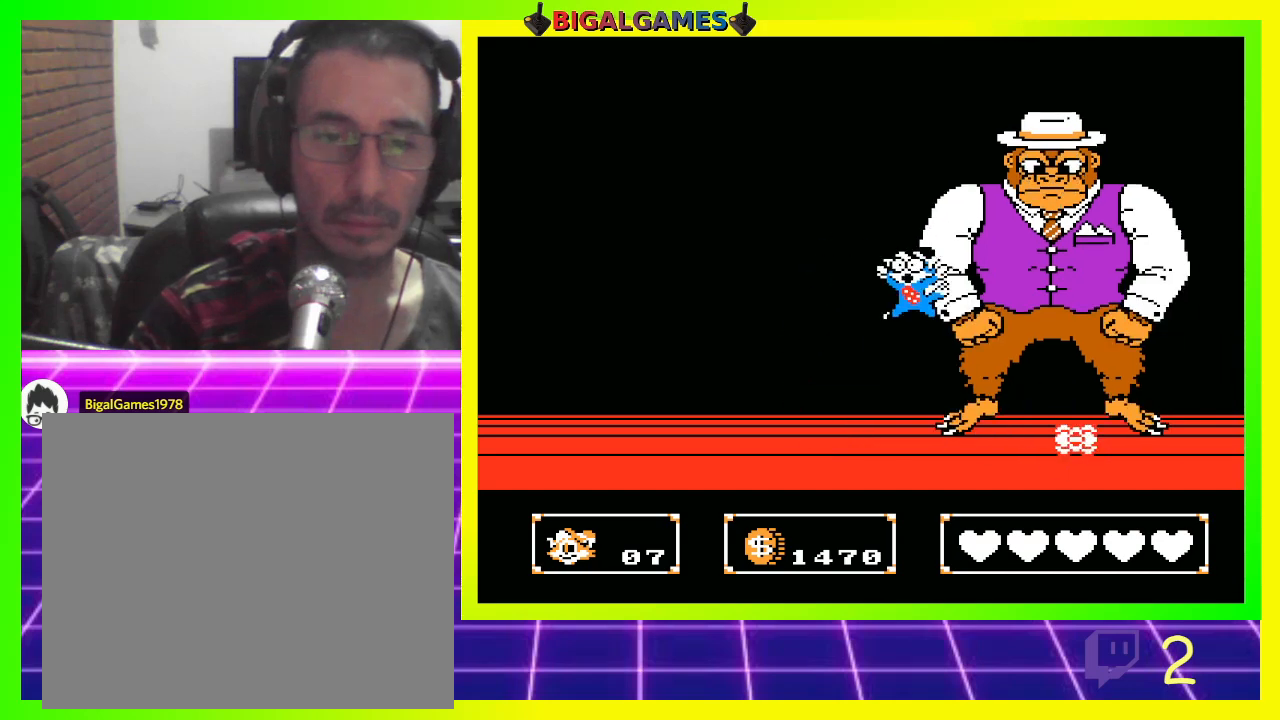
{"buttons": [], "left_stick": "center", "right_stick": "center", "events": [[233, "DPAD_RIGHT", "down"], [367, "DPAD_RIGHT", "up"]]}
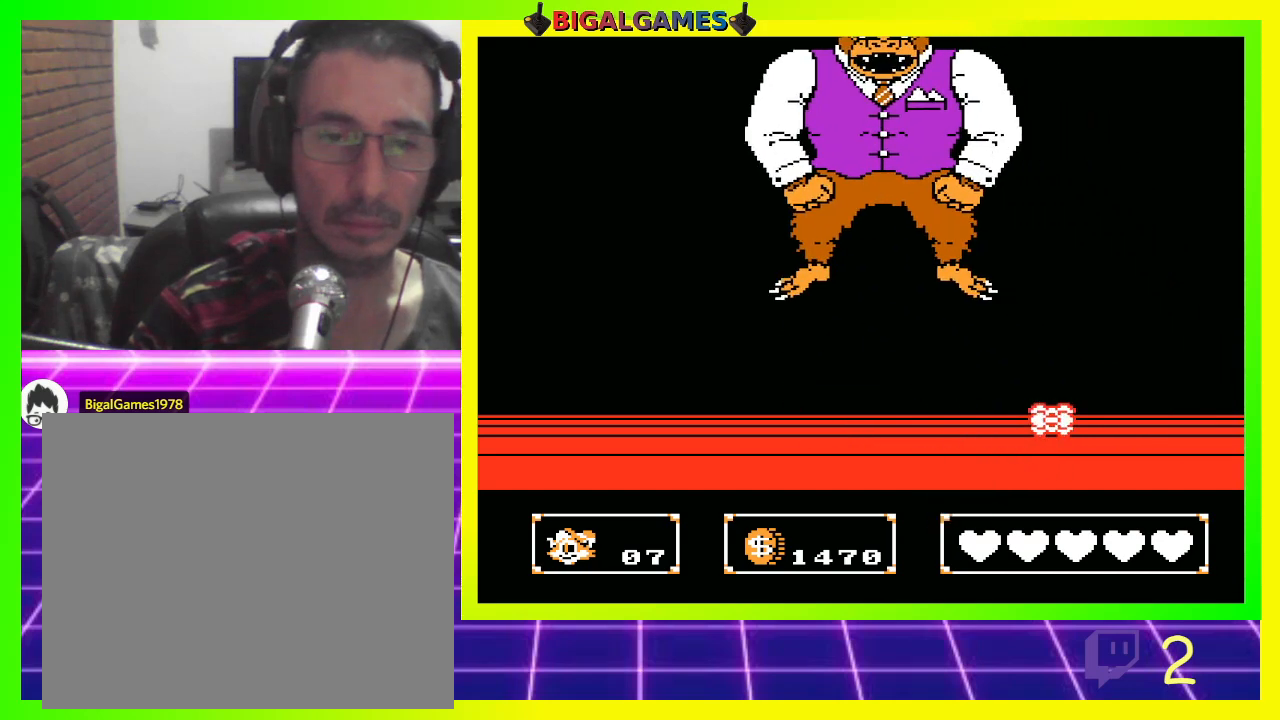
{"buttons": [], "left_stick": "center", "right_stick": "center", "events": [[267, "DPAD_RIGHT", "down"], [467, "DPAD_RIGHT", "up"]]}
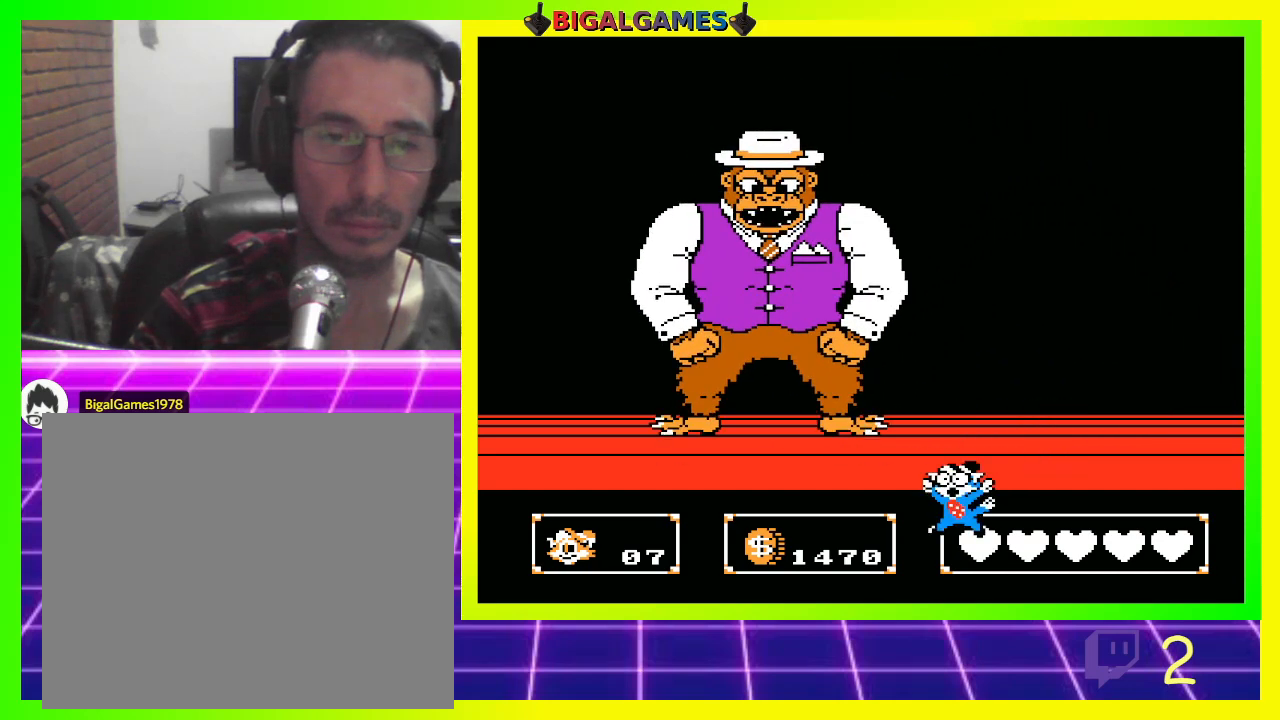
{"buttons": [], "left_stick": "center", "right_stick": "center", "events": []}
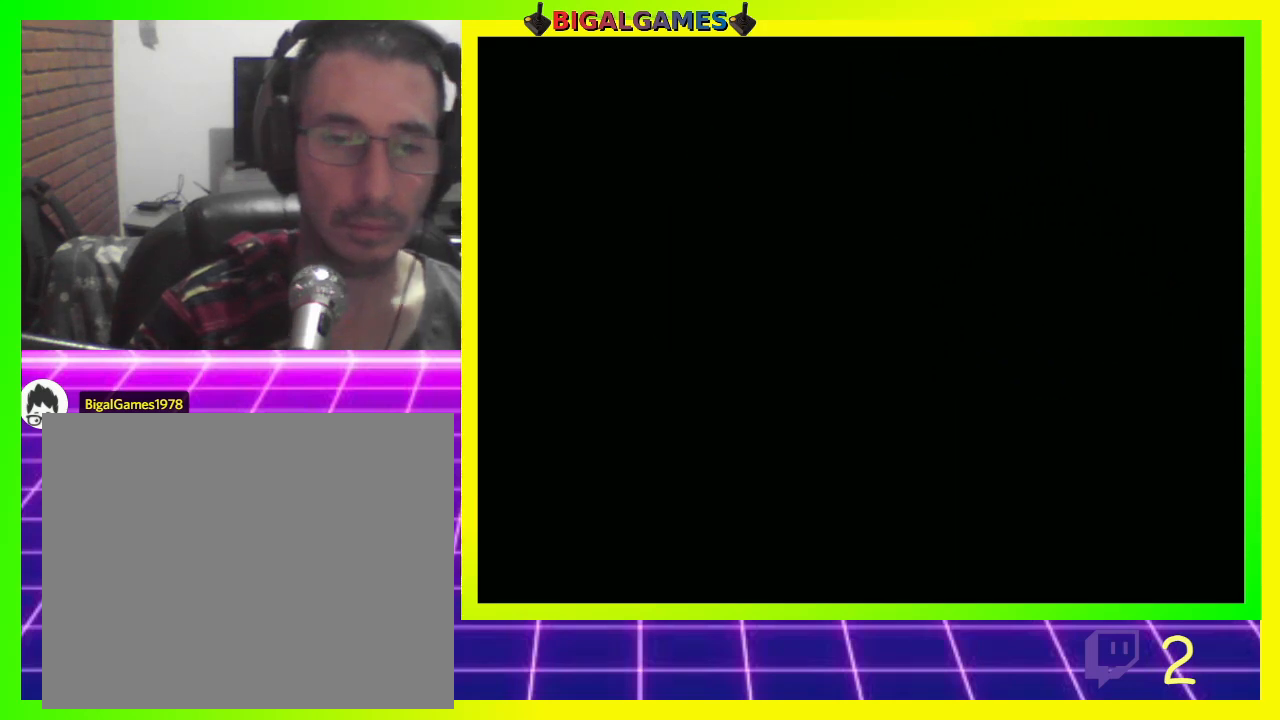
{"buttons": [], "left_stick": "center", "right_stick": "center", "events": []}